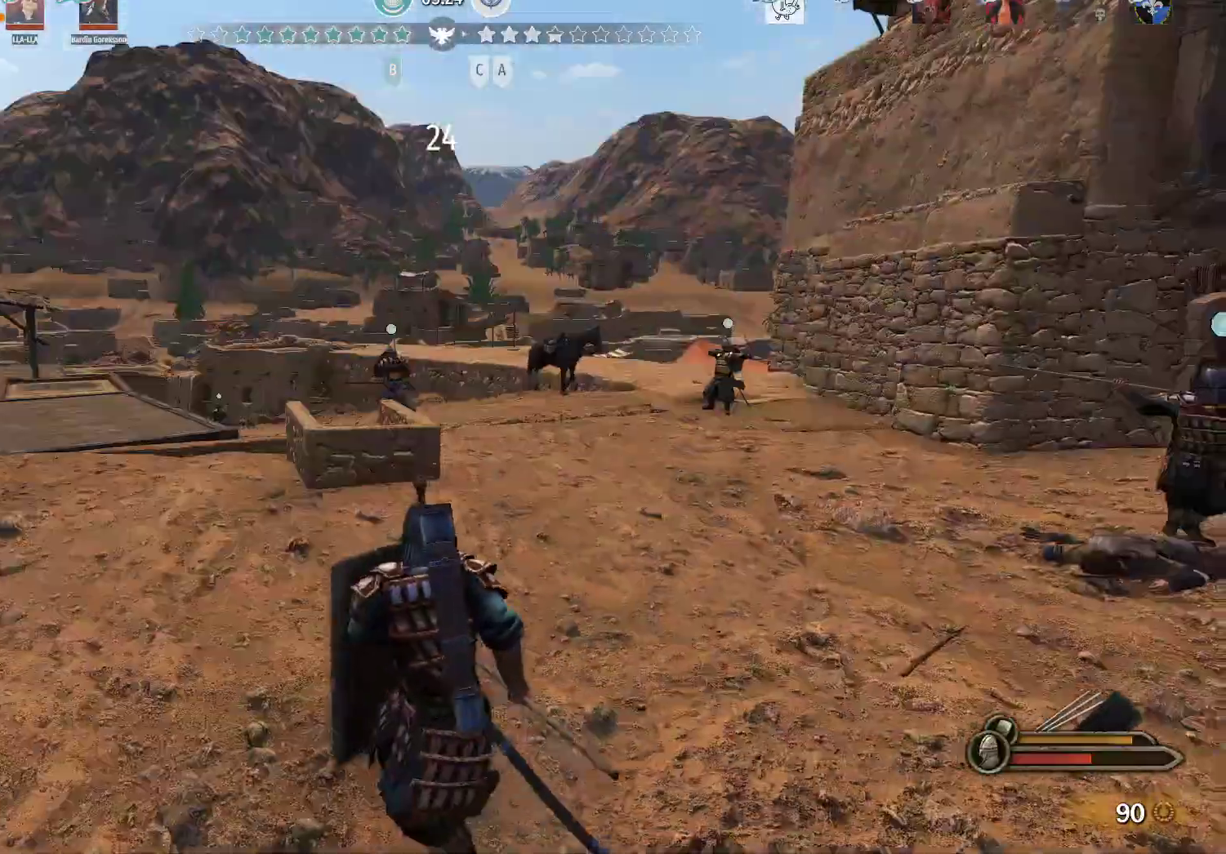
Gameplay with keyboard and mouse; each line is a JSON object with the keys and mouse buttons held at the frame after it. "events" lists presses ("down") and releases ("up") of "a", "alt", "c", "d", "e", "f", "g", "q", "r", "s", "space", "t", "v", "w", "x", "z", "mouse_left", "mouse_wheel" and "mouse_right" between this image and that frame as [ms after this image, input, new state], when the widget could be followed in between. "mouse_left", "mouse_wheel", "mouse_right" = the "left", "wheel", "right" buttons of the "mouse" list. No other keys are recorded. "wheel" means that the mouse wheel is clicked or scrolled. Not read: mouse_move.
{"keys": ["w"], "mouse": [], "events": [[17, "w", "down"], [200, "d", "up"]]}
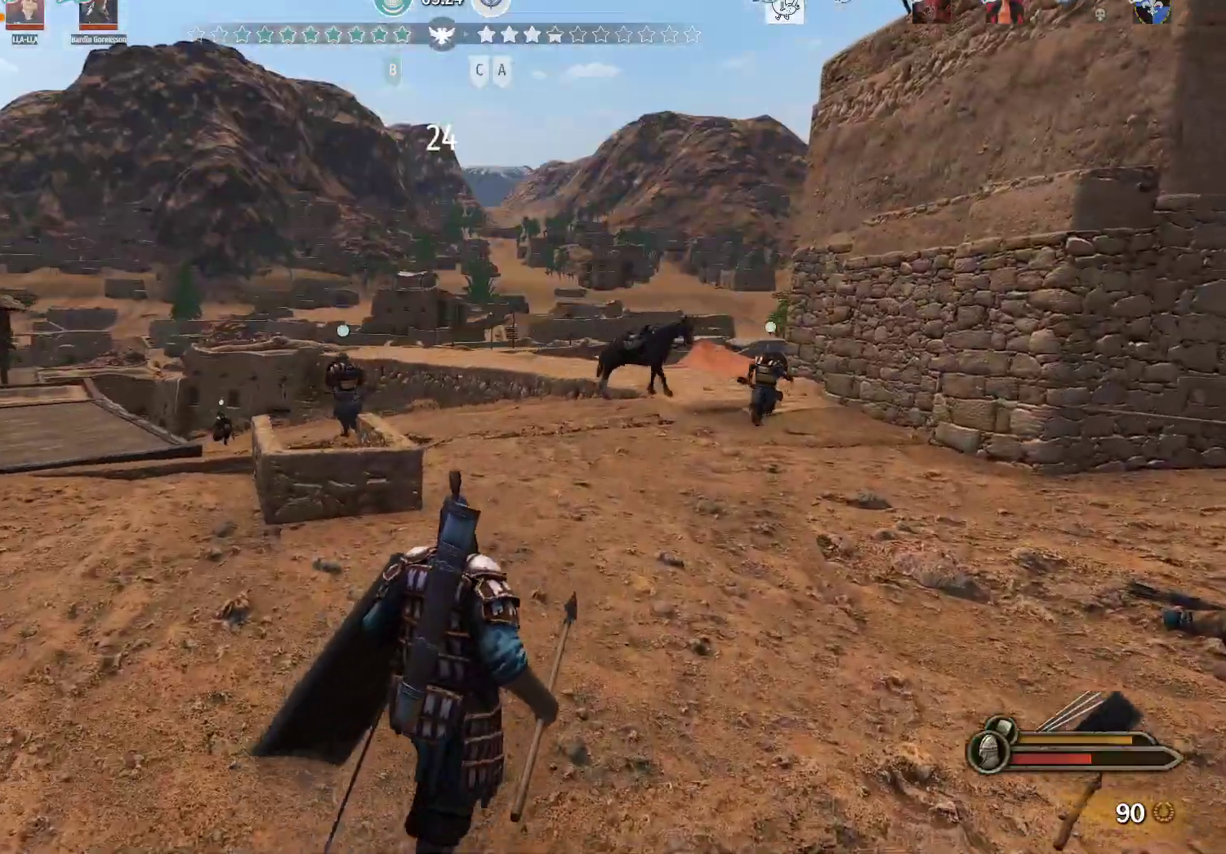
{"keys": ["a", "w"], "mouse": [], "events": [[217, "a", "down"]]}
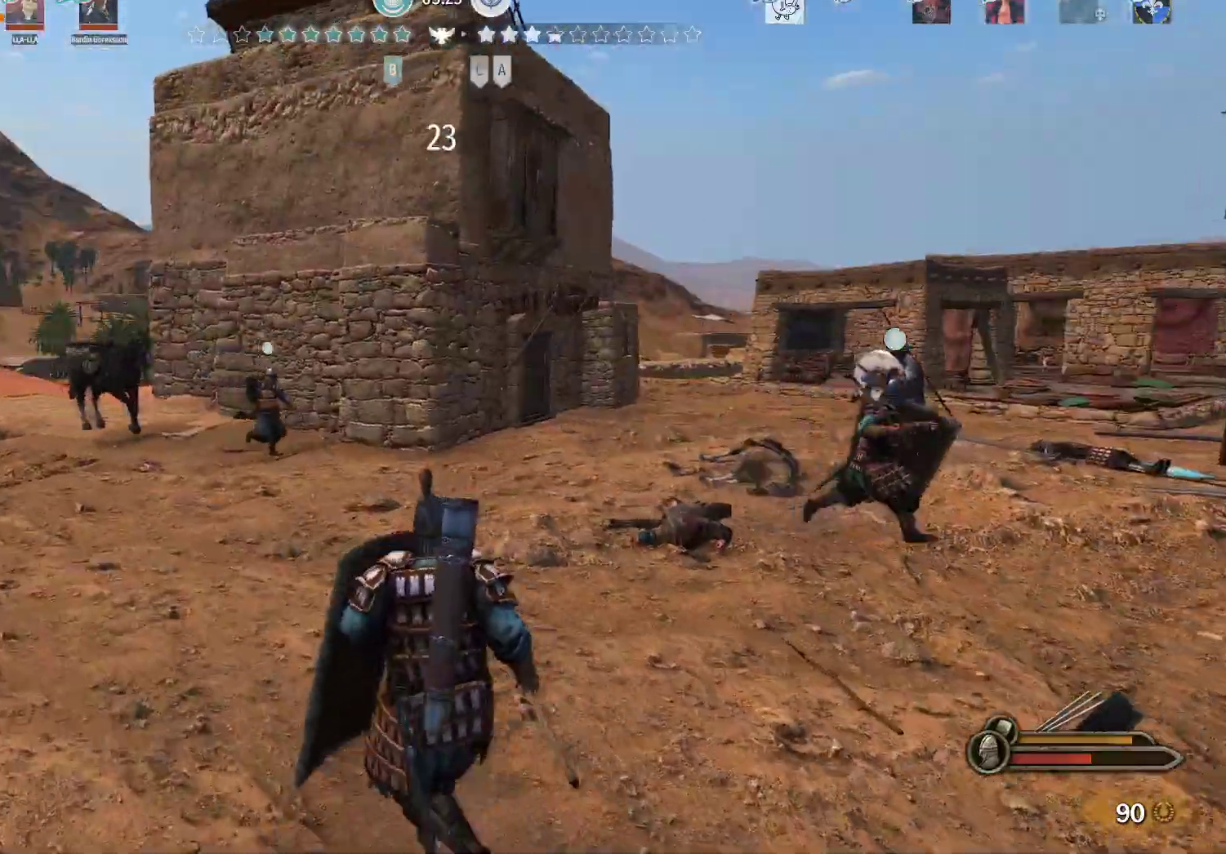
{"keys": ["a", "w"], "mouse": [], "events": [[233, "a", "up"], [367, "a", "down"]]}
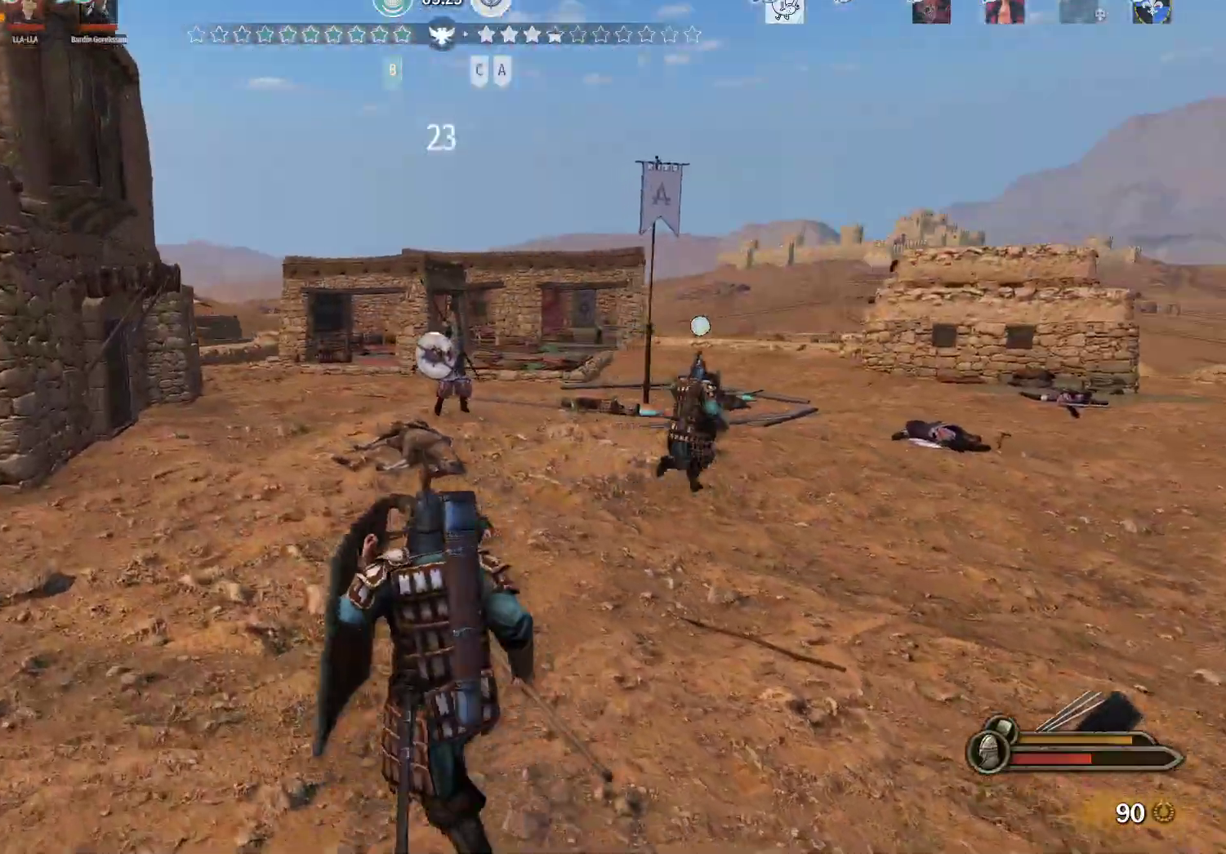
{"keys": ["alt", "w"], "mouse": [], "events": [[333, "a", "up"], [333, "alt", "down"]]}
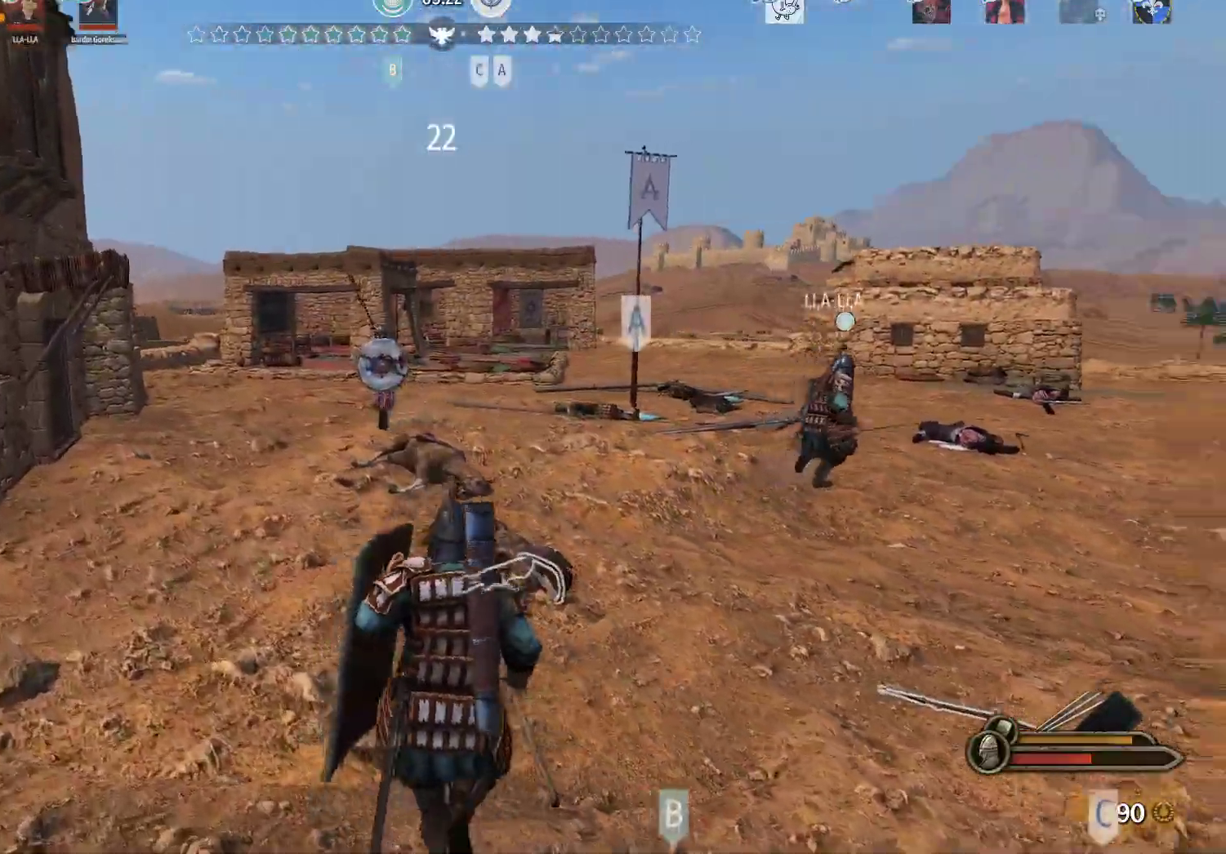
{"keys": ["a", "alt", "w"], "mouse": [], "events": [[83, "a", "down"]]}
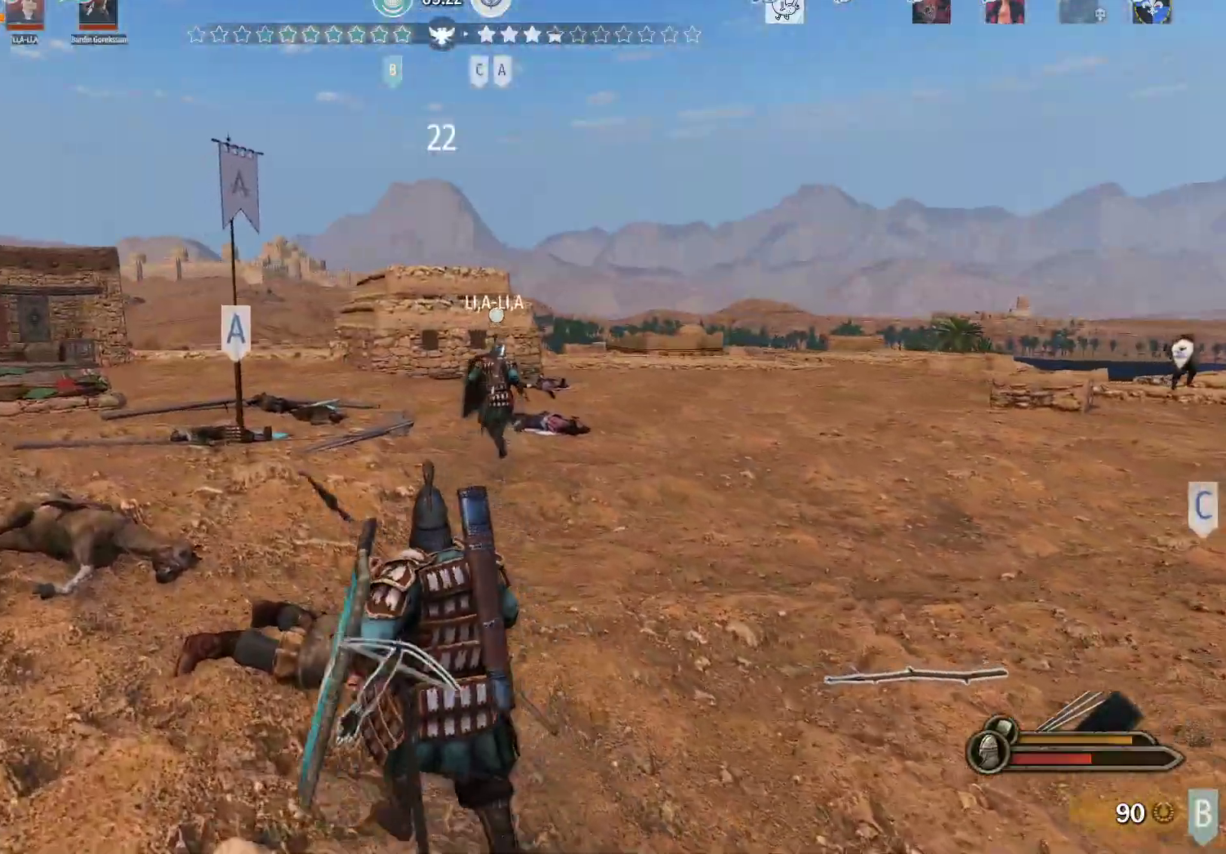
{"keys": ["a", "alt", "w"], "mouse": [], "events": []}
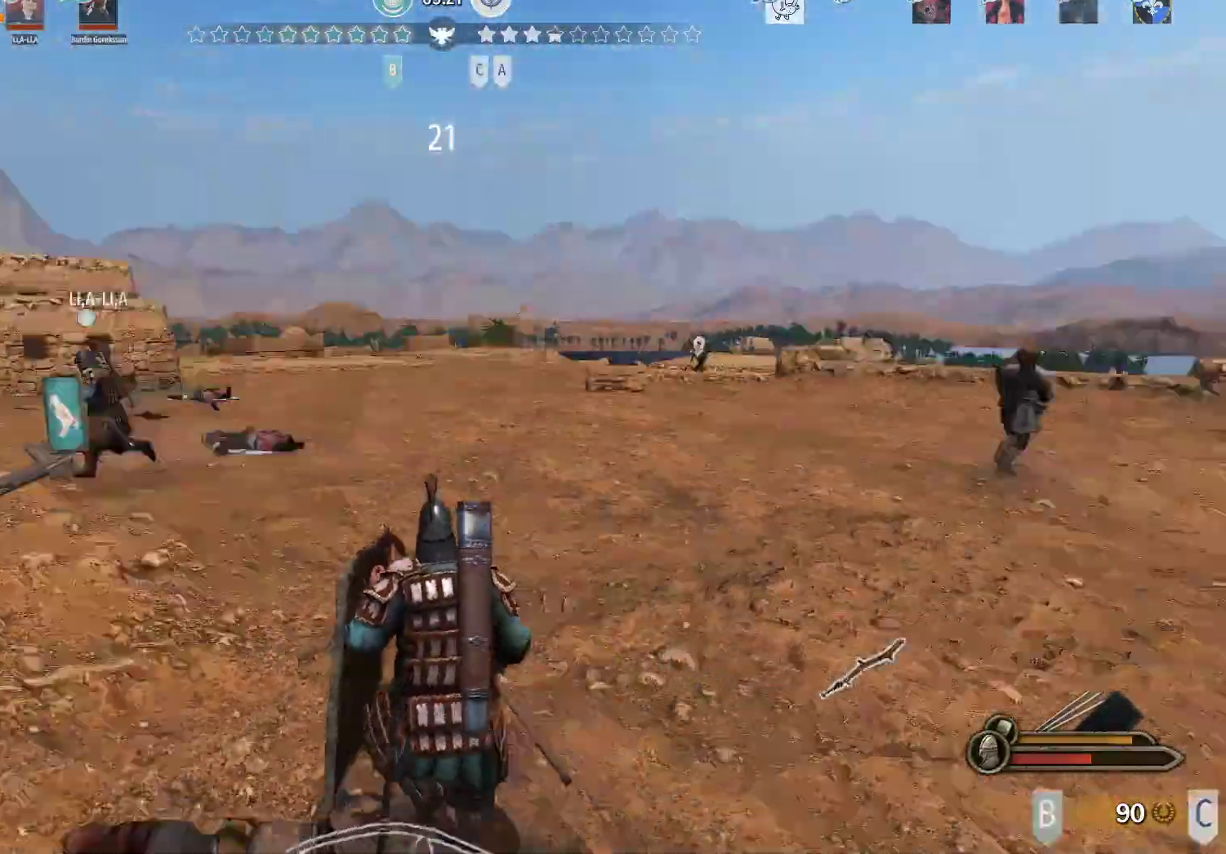
{"keys": ["alt", "w"], "mouse": [], "events": [[250, "a", "up"]]}
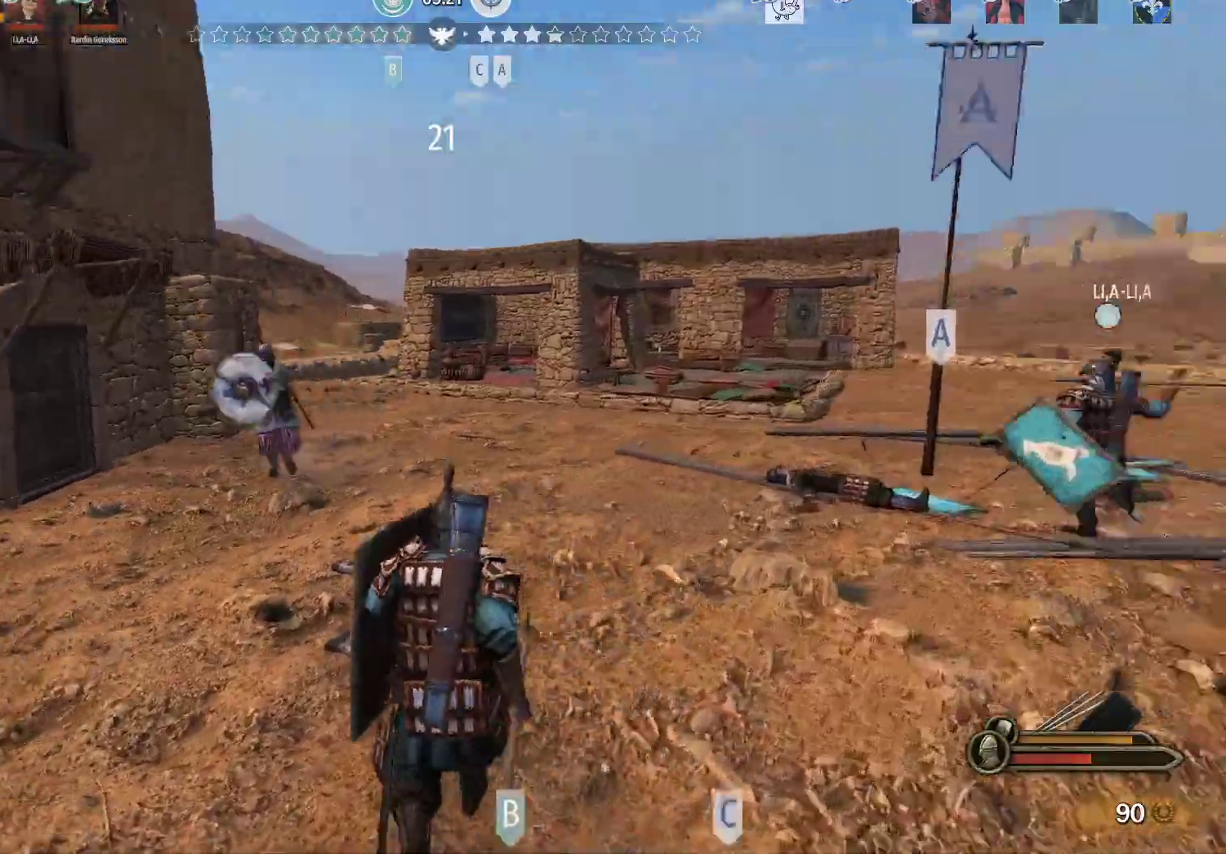
{"keys": ["w"], "mouse": [], "events": [[167, "alt", "up"]]}
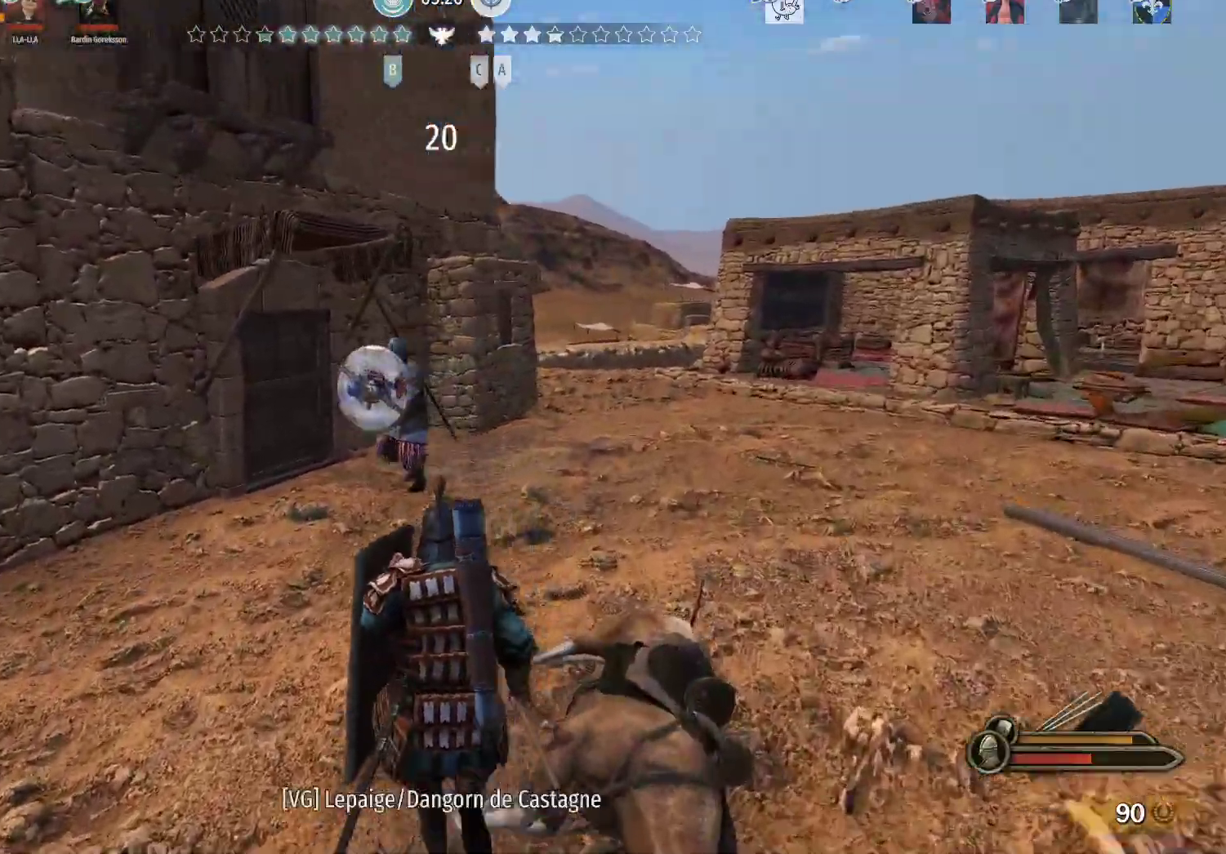
{"keys": ["w"], "mouse": [], "events": [[133, "mouse_left", "down"], [233, "mouse_left", "up"]]}
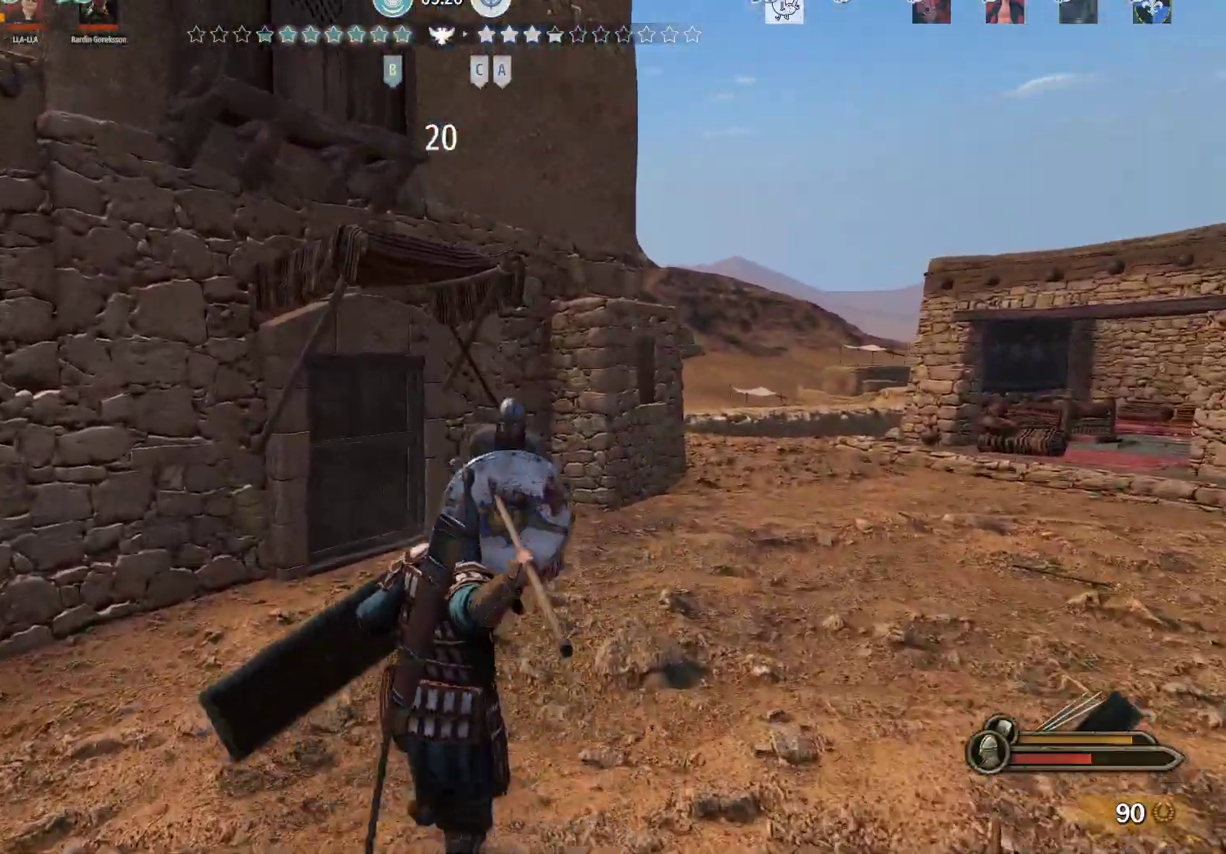
{"keys": ["d", "s"], "mouse": [], "events": [[100, "d", "down"], [300, "w", "up"], [433, "s", "down"]]}
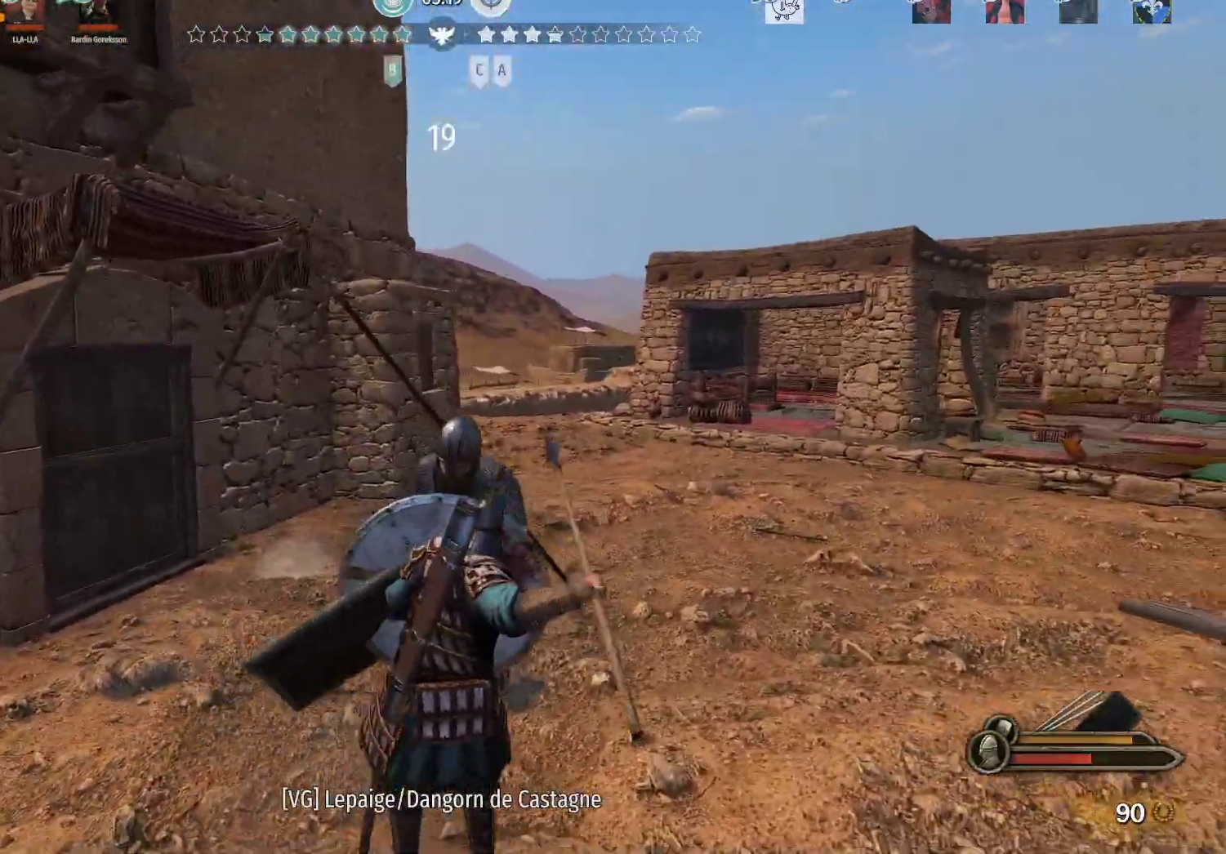
{"keys": ["s"], "mouse": ["right"], "events": [[117, "mouse_right", "down"], [267, "d", "up"]]}
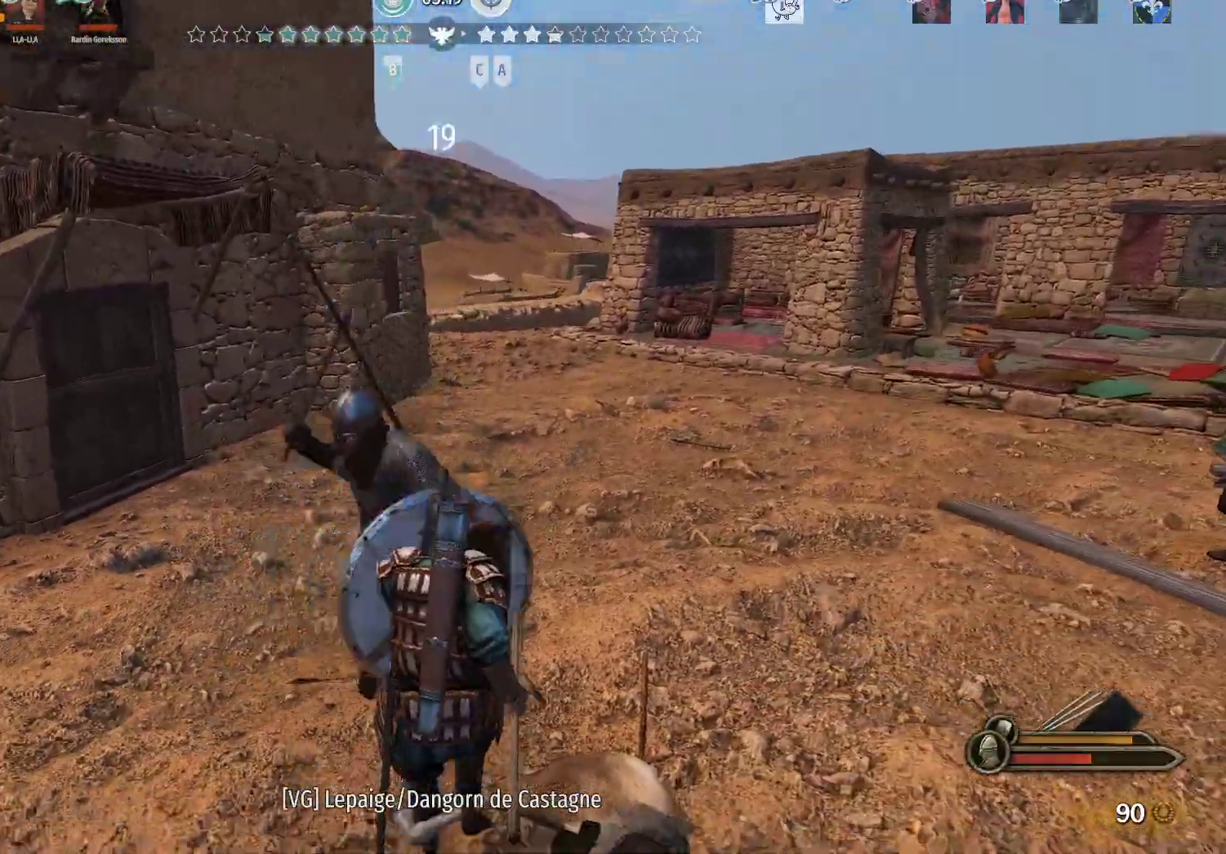
{"keys": ["a", "s"], "mouse": ["right"], "events": [[133, "a", "down"]]}
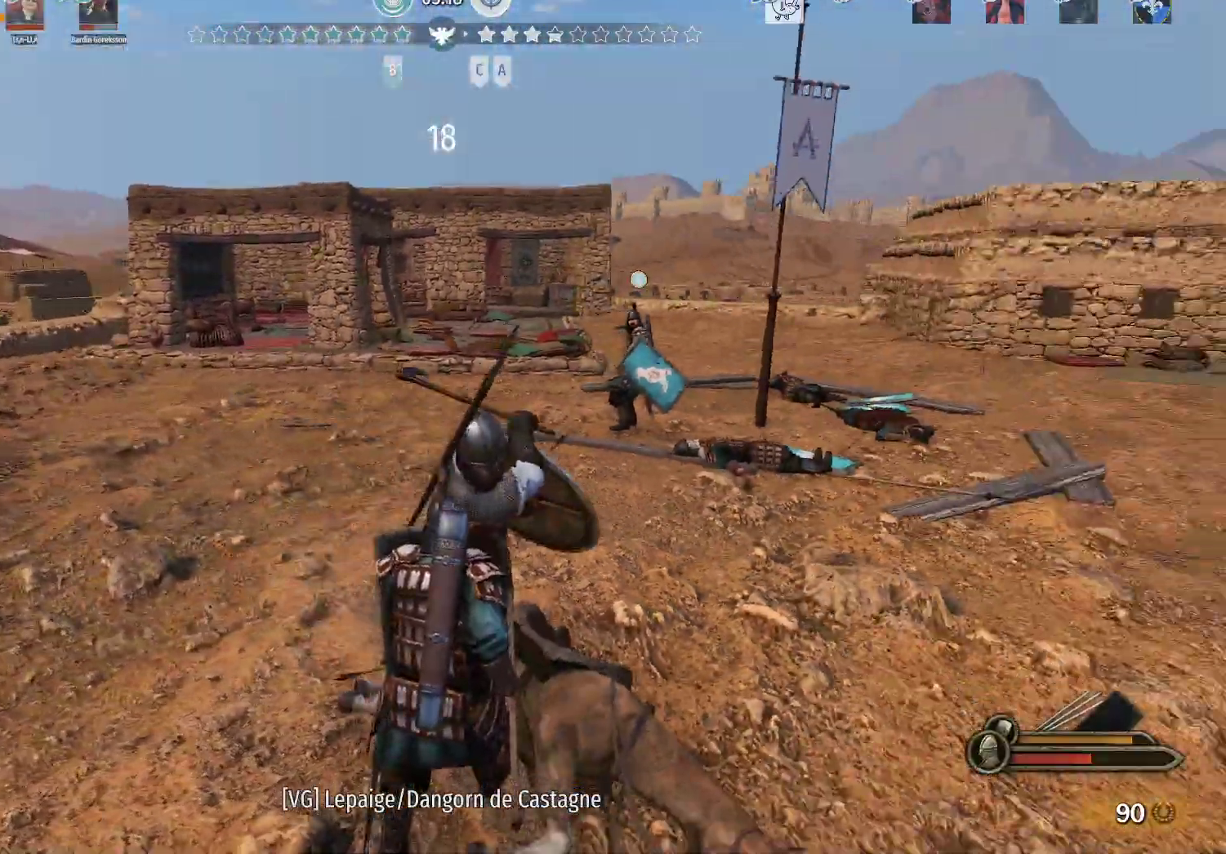
{"keys": ["a", "s"], "mouse": [], "events": [[300, "mouse_left", "down"], [300, "mouse_right", "up"], [433, "mouse_left", "up"]]}
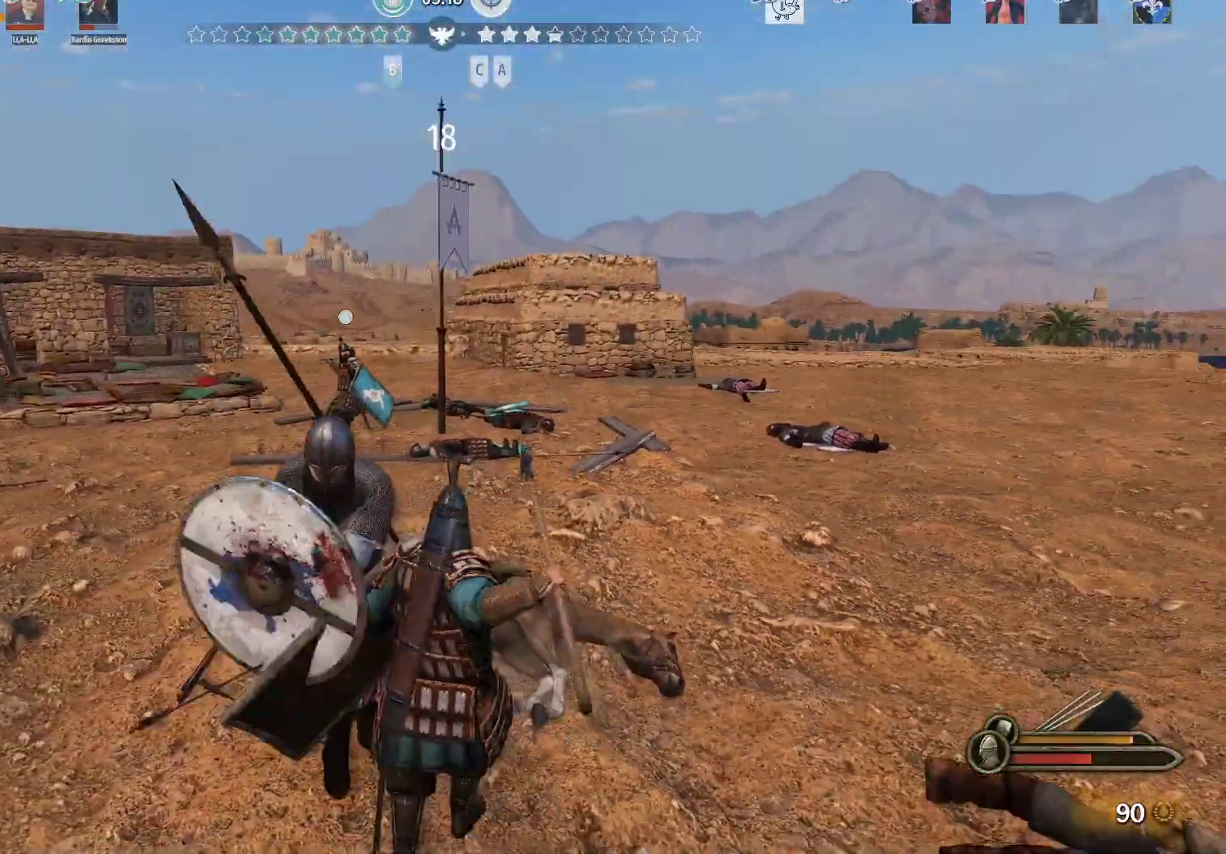
{"keys": ["d", "w"], "mouse": [], "events": [[33, "d", "down"], [67, "a", "up"], [117, "mouse_right", "down"], [167, "mouse_left", "down"], [267, "mouse_right", "up"], [350, "mouse_left", "up"], [350, "s", "up"], [450, "w", "down"]]}
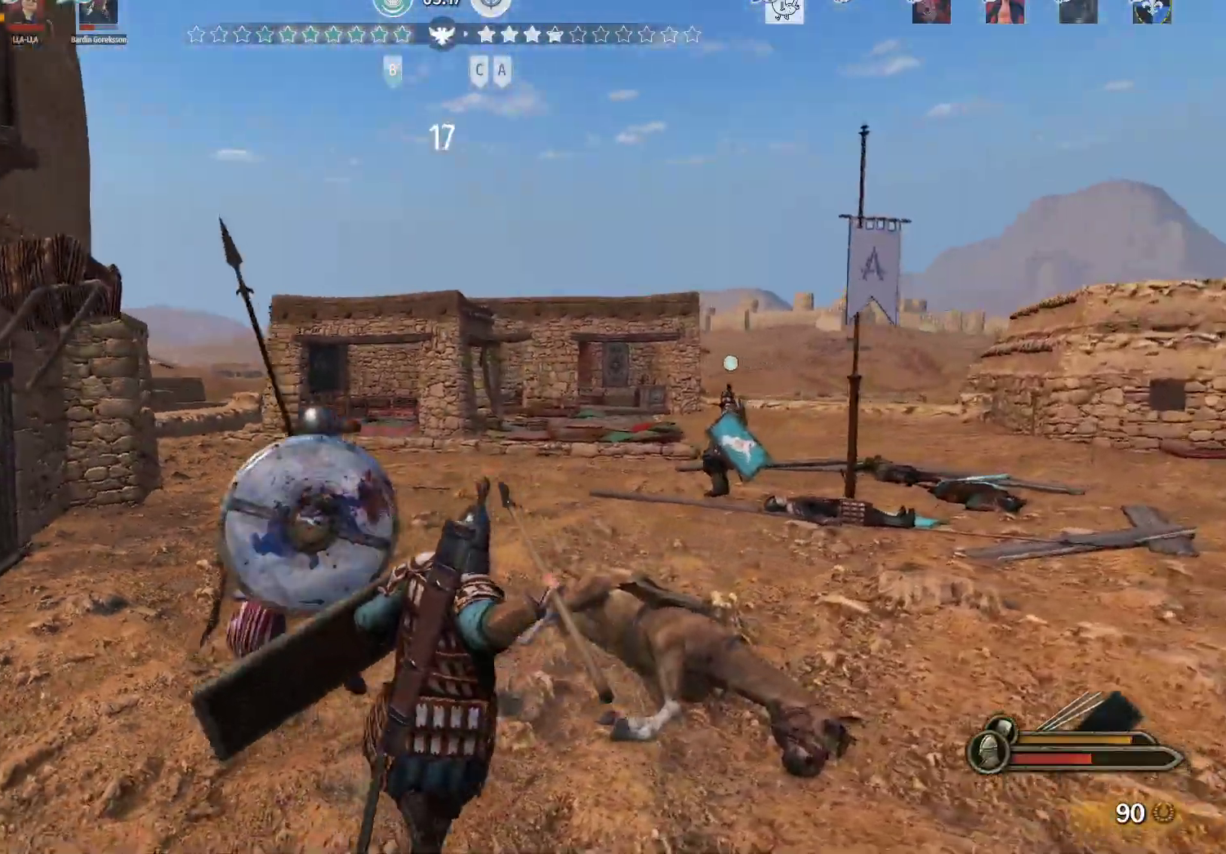
{"keys": ["d", "s"], "mouse": [], "events": [[183, "w", "up"], [317, "s", "down"]]}
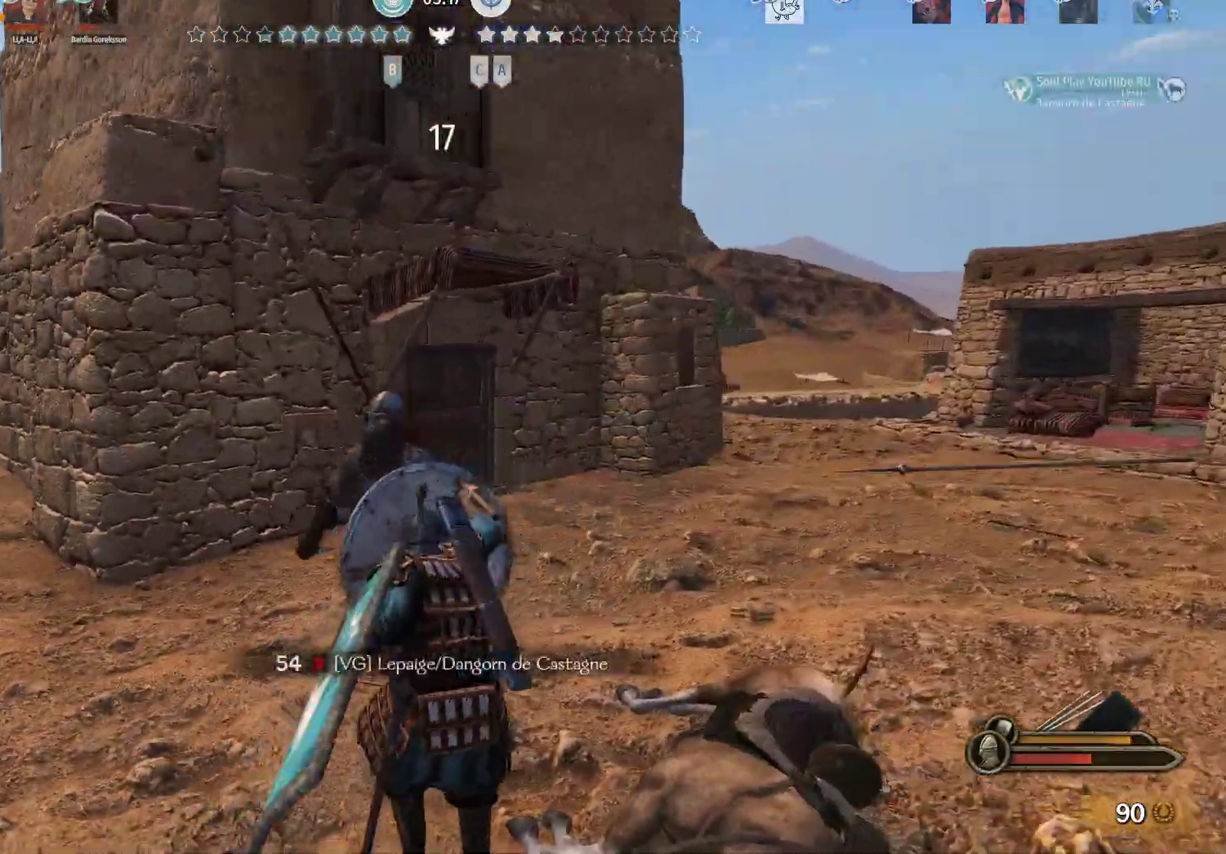
{"keys": ["d", "w"], "mouse": ["right"], "events": [[150, "mouse_left", "down"], [300, "mouse_left", "up"], [350, "s", "up"], [433, "mouse_right", "down"], [433, "w", "down"]]}
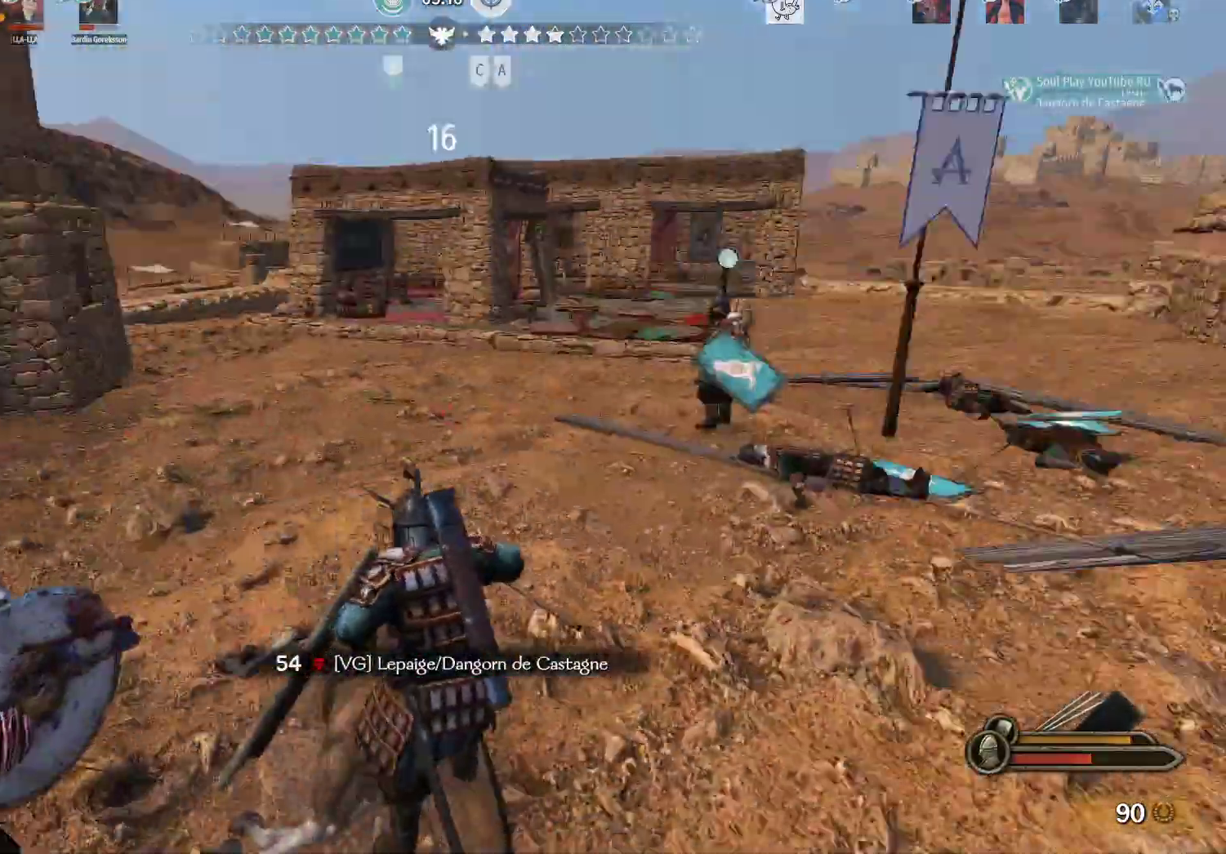
{"keys": ["w"], "mouse": ["right"], "events": [[83, "d", "up"], [217, "mouse_right", "up"], [450, "mouse_right", "down"]]}
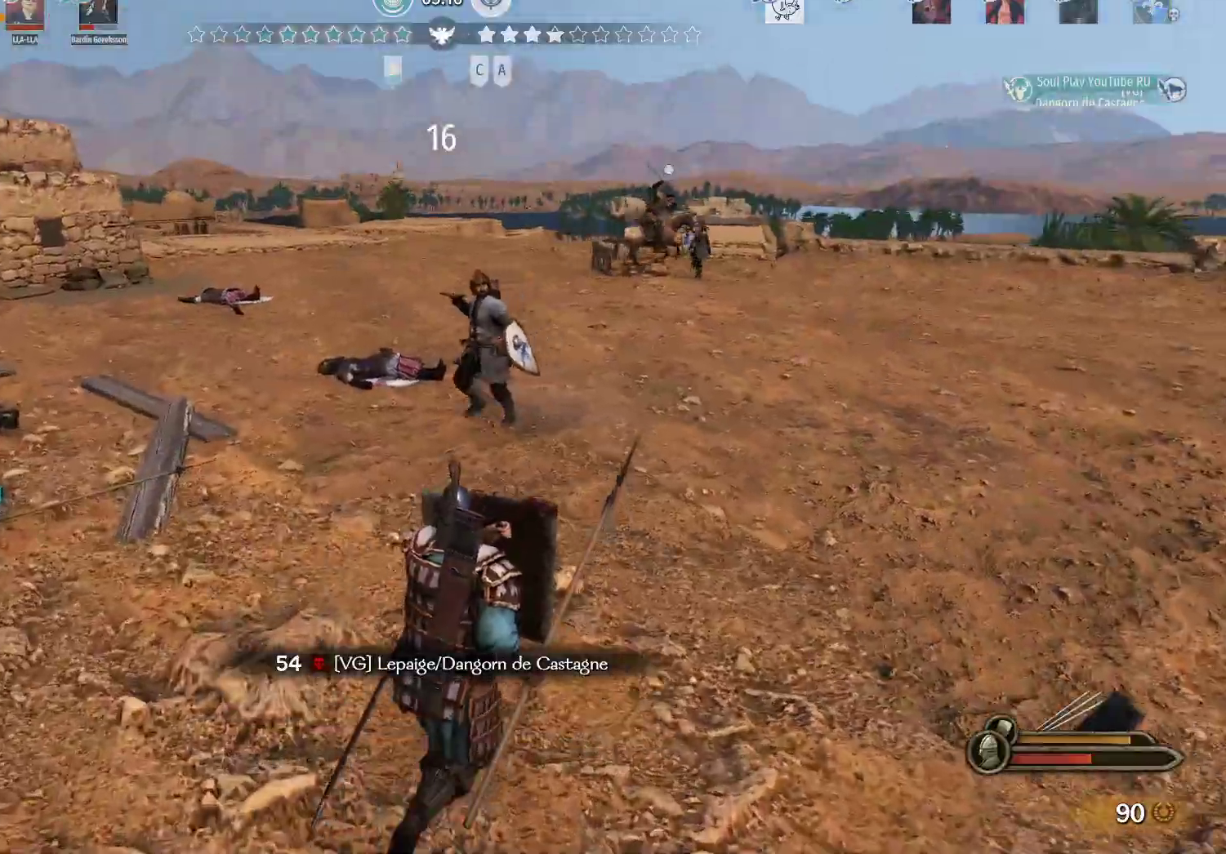
{"keys": ["d", "w"], "mouse": ["right"], "events": [[133, "mouse_left", "down"], [183, "d", "down"], [183, "mouse_right", "up"], [233, "mouse_left", "up"], [283, "d", "up"], [317, "mouse_right", "down"], [417, "d", "down"]]}
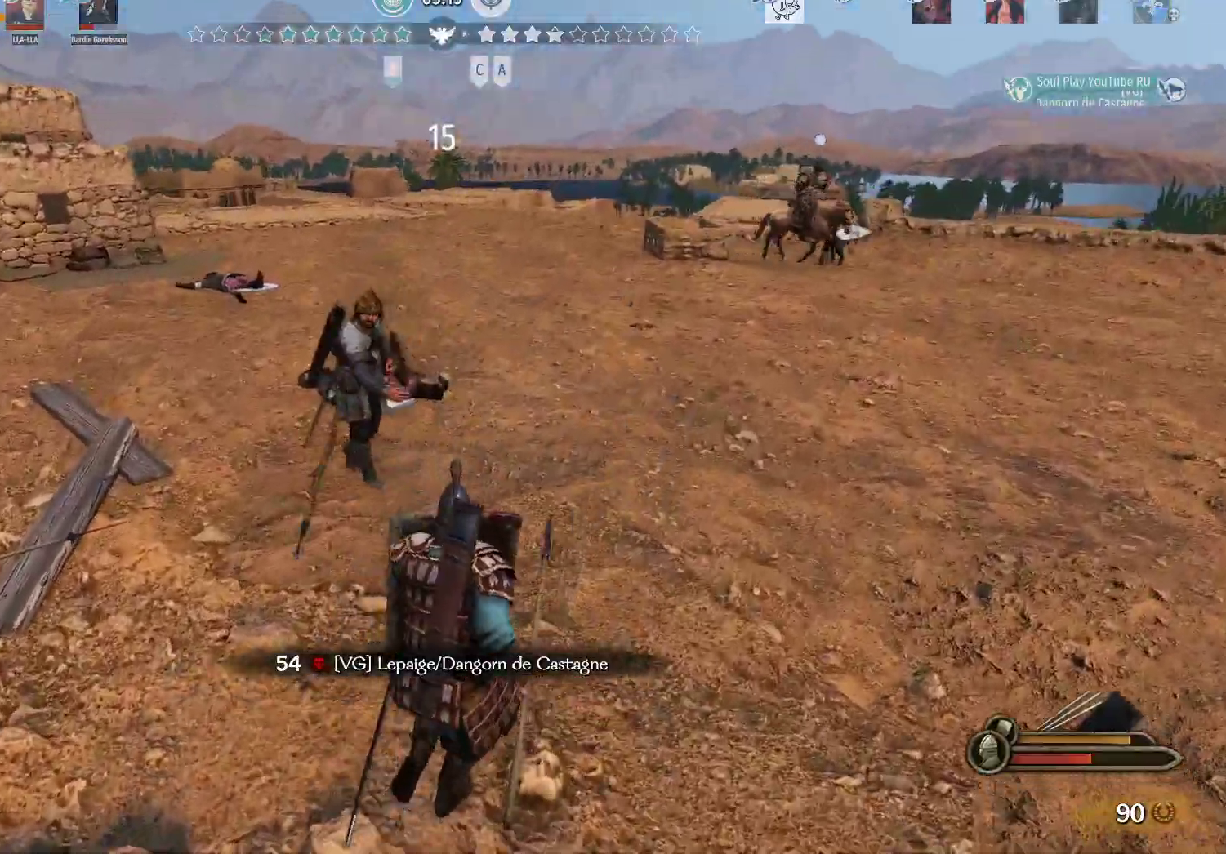
{"keys": ["w"], "mouse": ["right"], "events": [[150, "d", "up"], [200, "mouse_left", "down"], [200, "mouse_right", "up"], [333, "mouse_left", "up"], [483, "mouse_right", "down"]]}
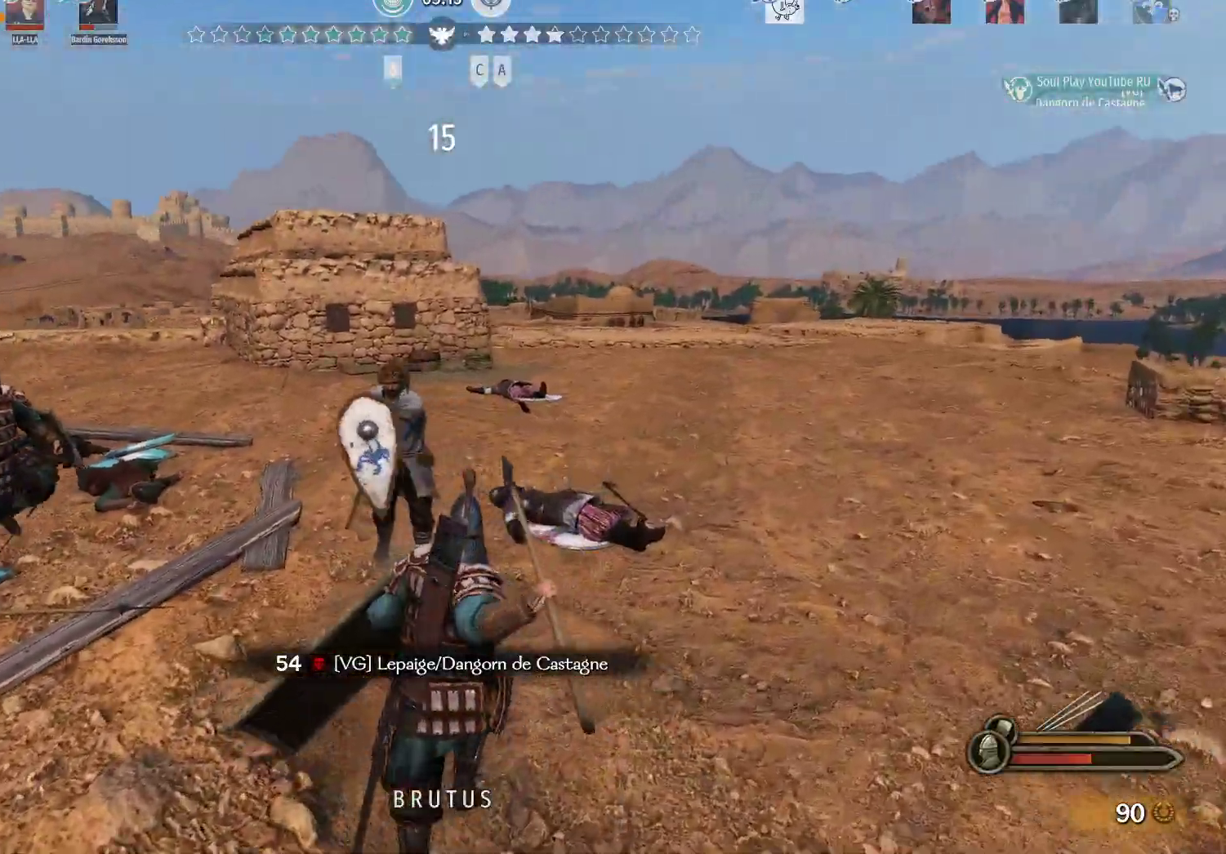
{"keys": ["w"], "mouse": [], "events": [[167, "mouse_left", "down"], [217, "mouse_right", "up"], [217, "space", "down"], [300, "mouse_left", "up"], [350, "space", "up"]]}
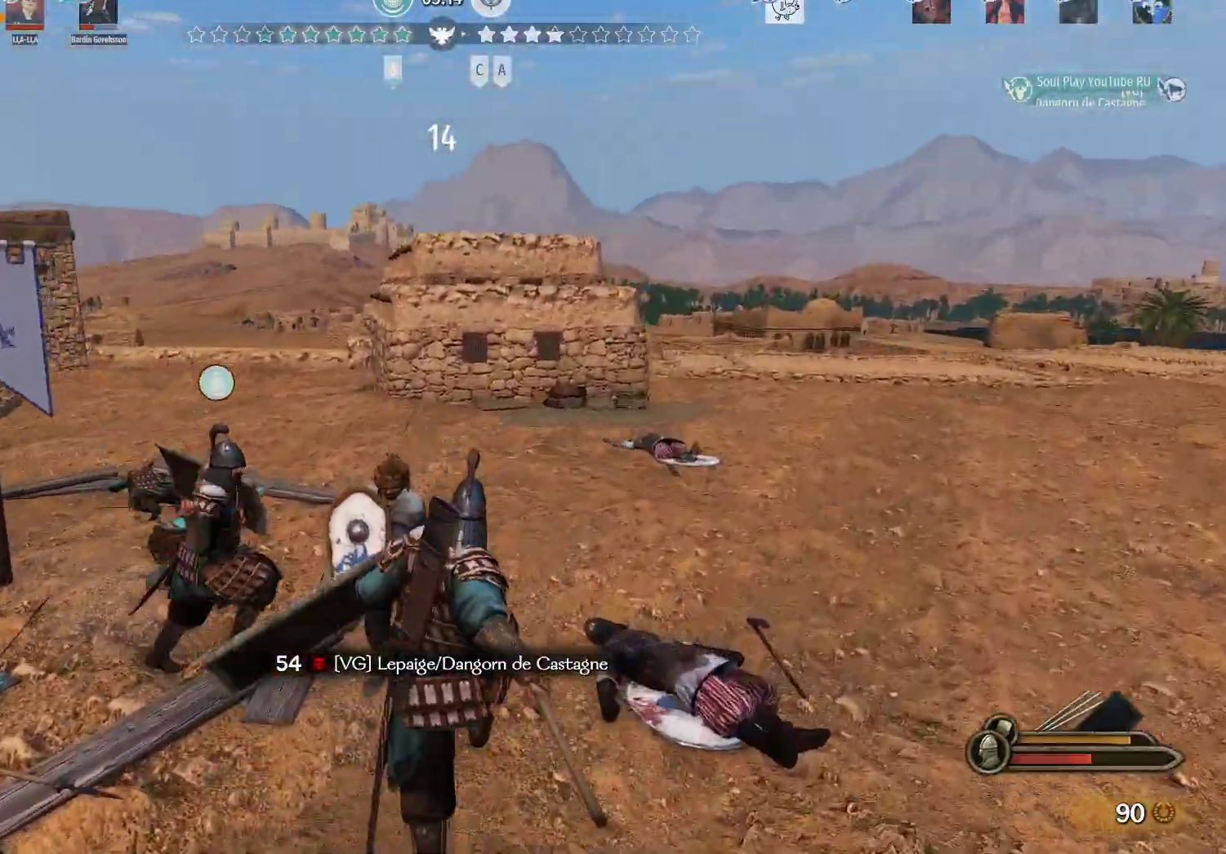
{"keys": ["d", "w"], "mouse": [], "events": [[467, "d", "down"]]}
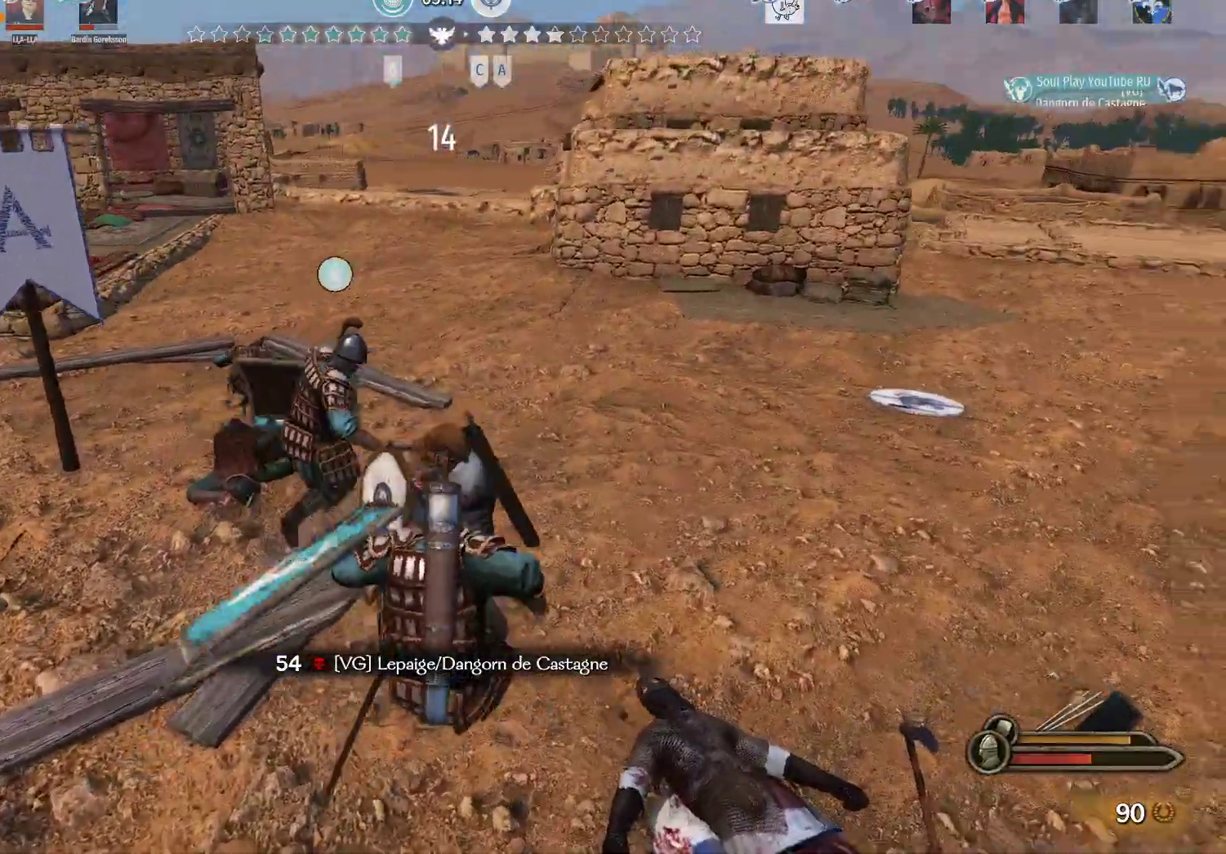
{"keys": ["d"], "mouse": [], "events": [[17, "w", "up"], [100, "mouse_right", "down"], [150, "mouse_left", "down"], [200, "mouse_right", "up"], [200, "s", "down"], [300, "mouse_left", "up"], [383, "s", "up"]]}
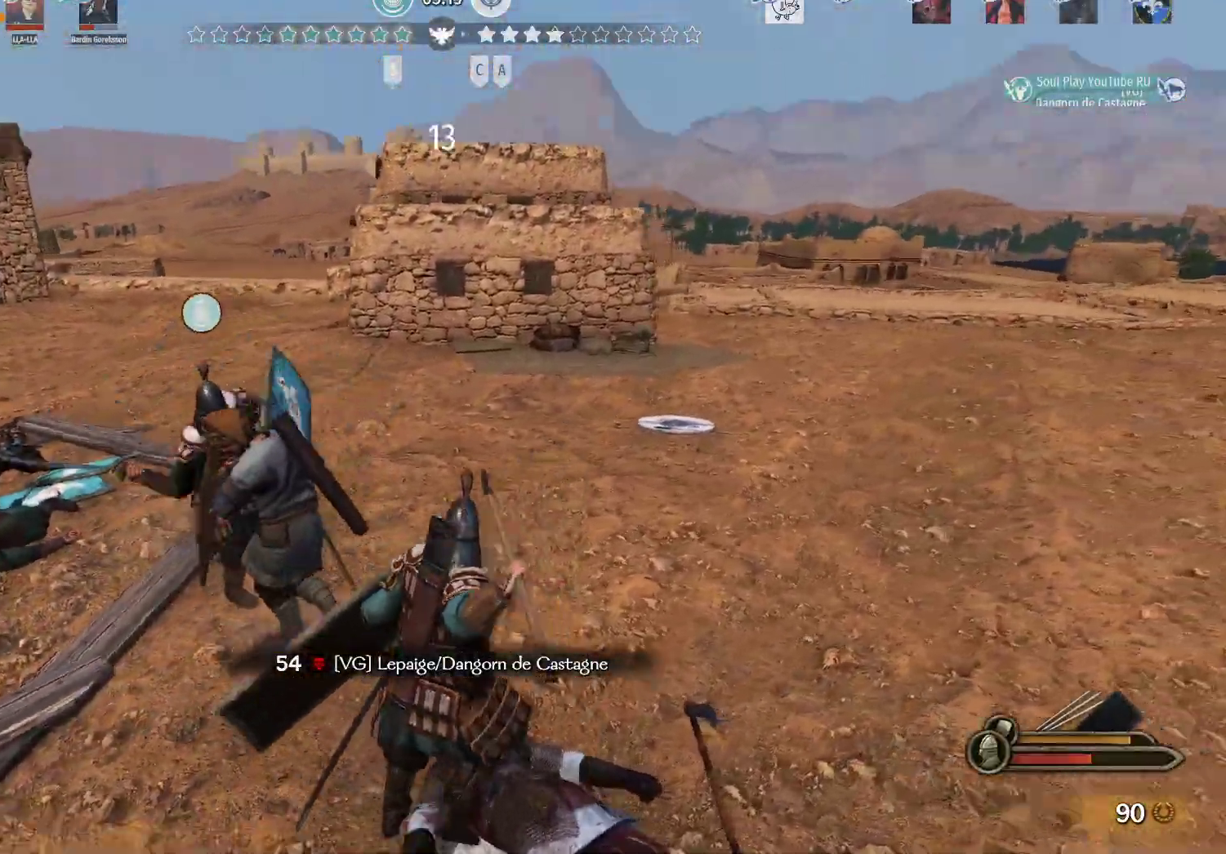
{"keys": ["a", "w"], "mouse": [], "events": [[33, "w", "down"], [117, "d", "up"], [450, "a", "down"]]}
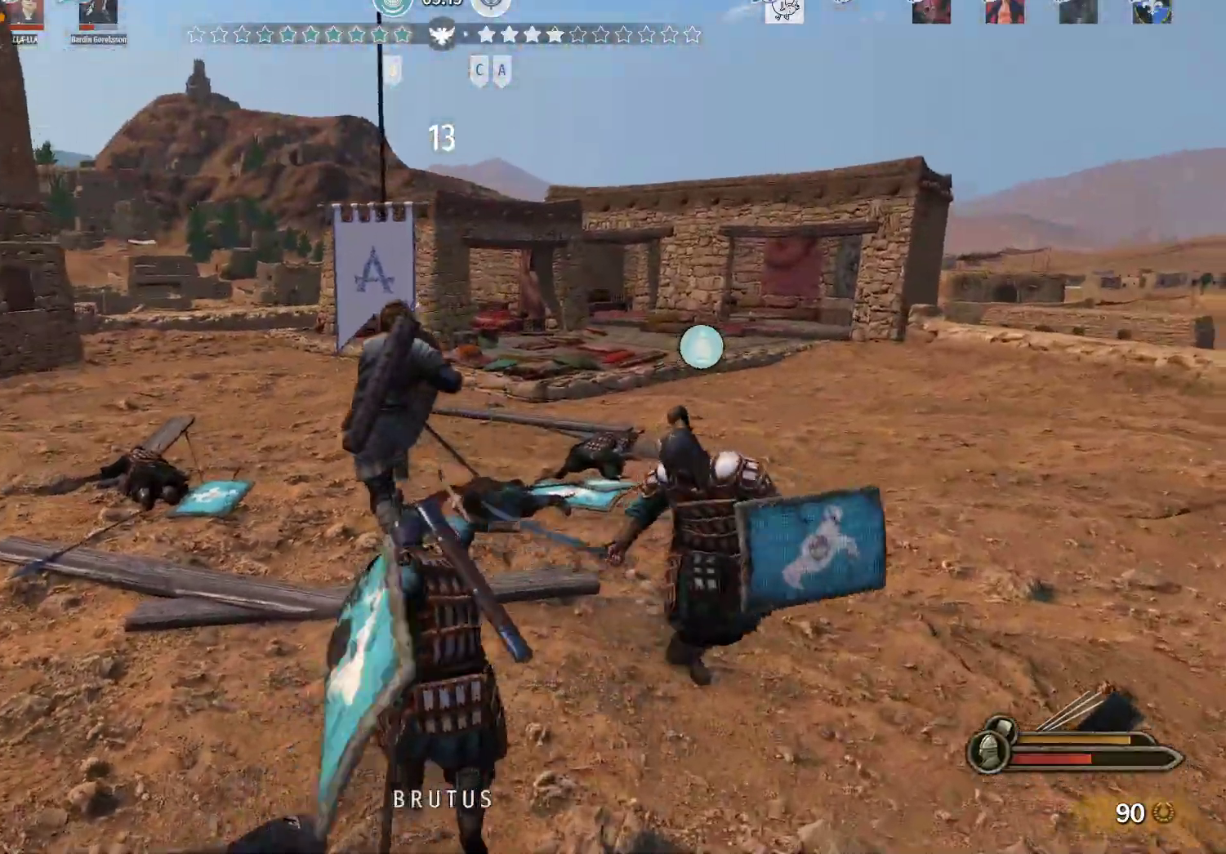
{"keys": ["a", "w"], "mouse": [], "events": [[283, "mouse_left", "down"], [417, "mouse_left", "up"]]}
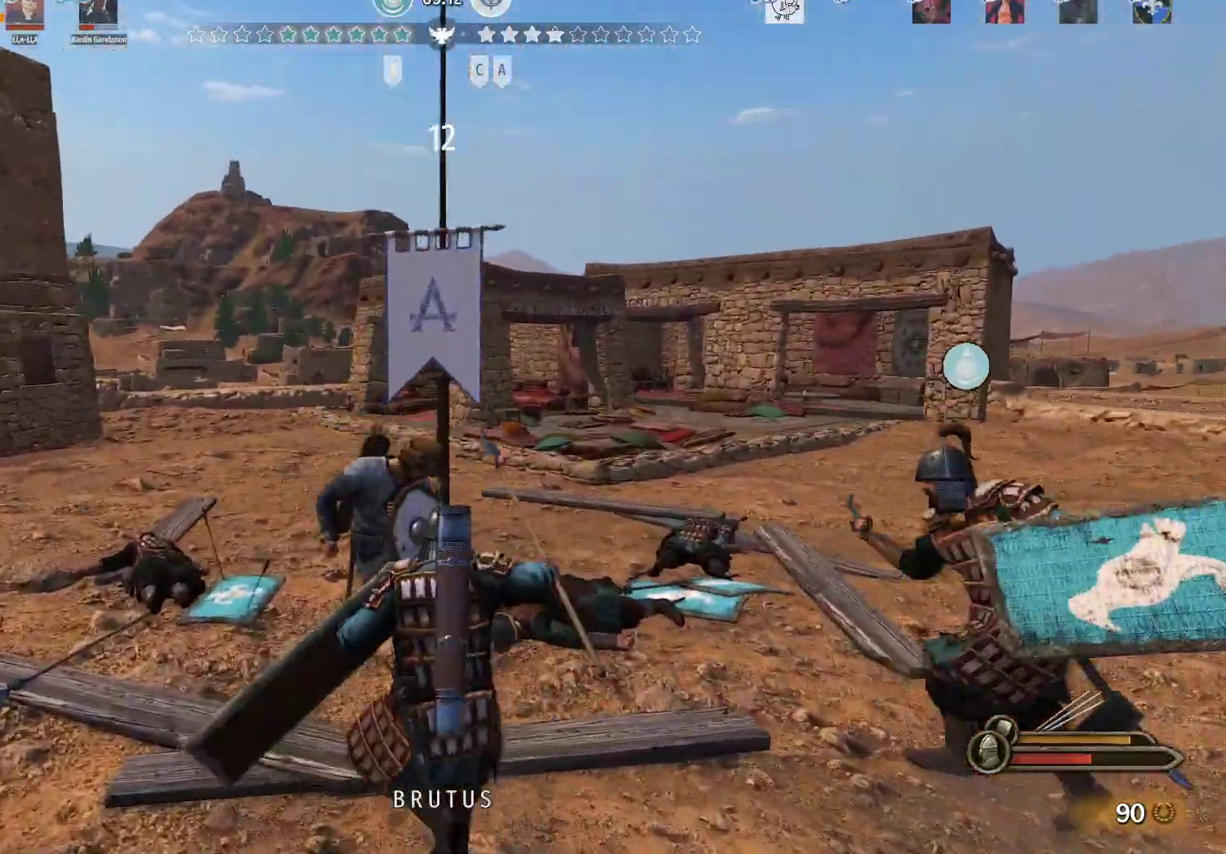
{"keys": ["a", "w"], "mouse": [], "events": [[50, "w", "up"], [333, "w", "down"]]}
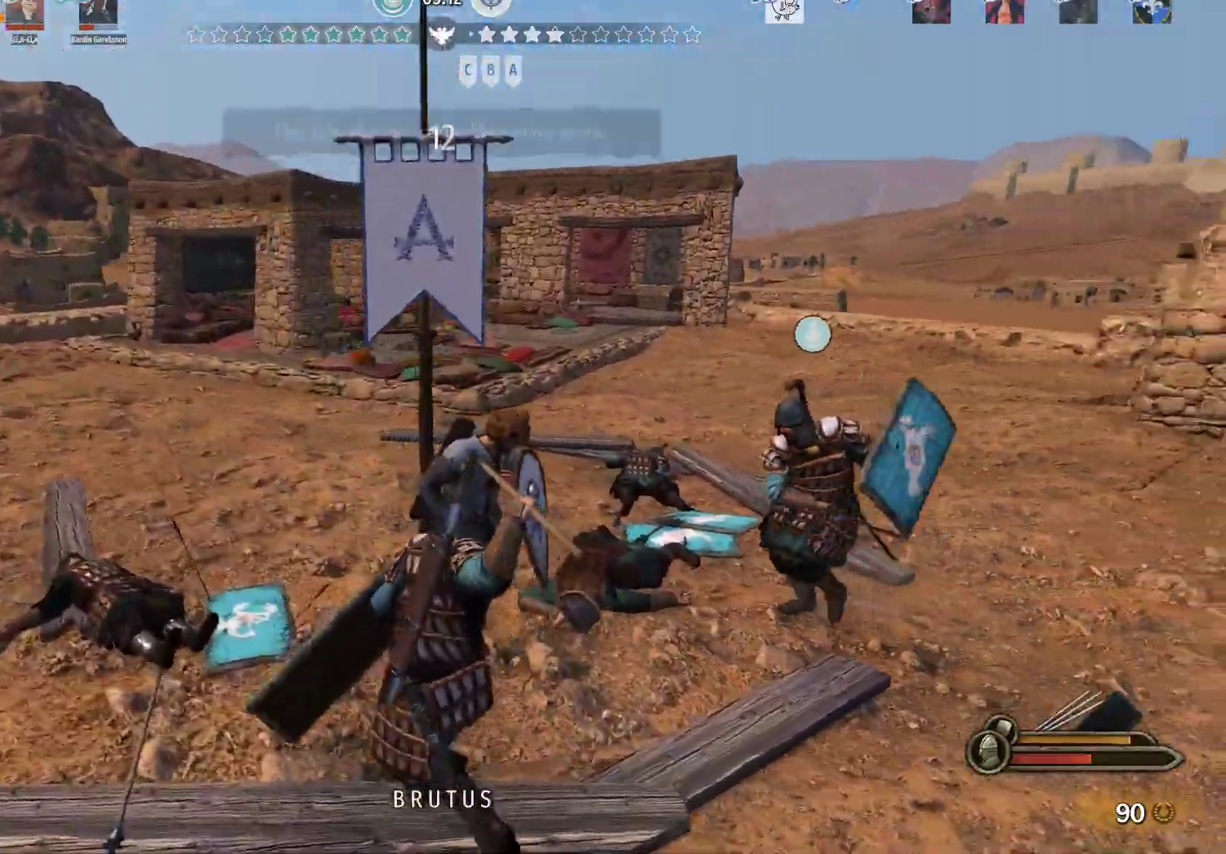
{"keys": ["a"], "mouse": ["left"], "events": [[167, "w", "up"], [350, "mouse_left", "down"]]}
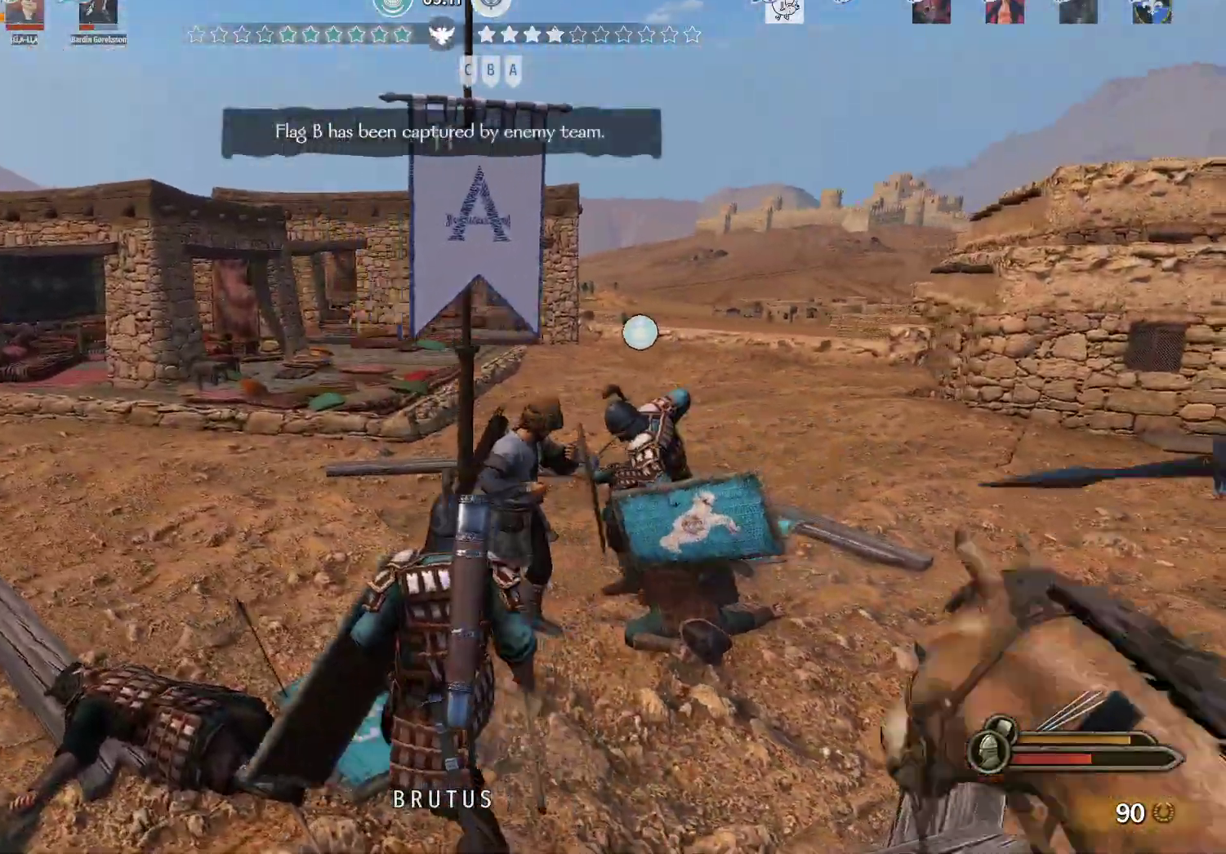
{"keys": ["a", "w"], "mouse": [], "events": [[50, "mouse_left", "up"], [183, "w", "down"]]}
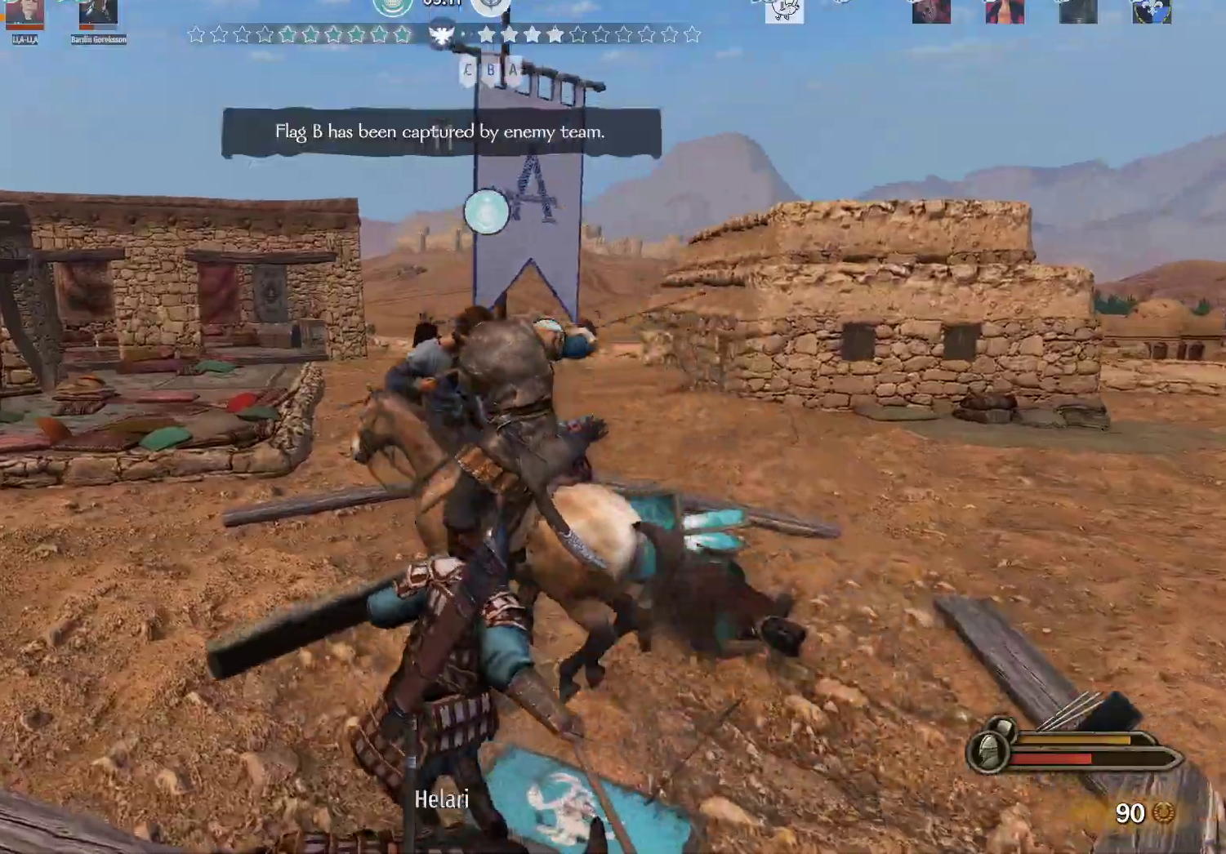
{"keys": ["a", "w"], "mouse": [], "events": [[100, "mouse_right", "down"], [250, "mouse_left", "down"], [300, "mouse_right", "up"], [383, "mouse_left", "up"]]}
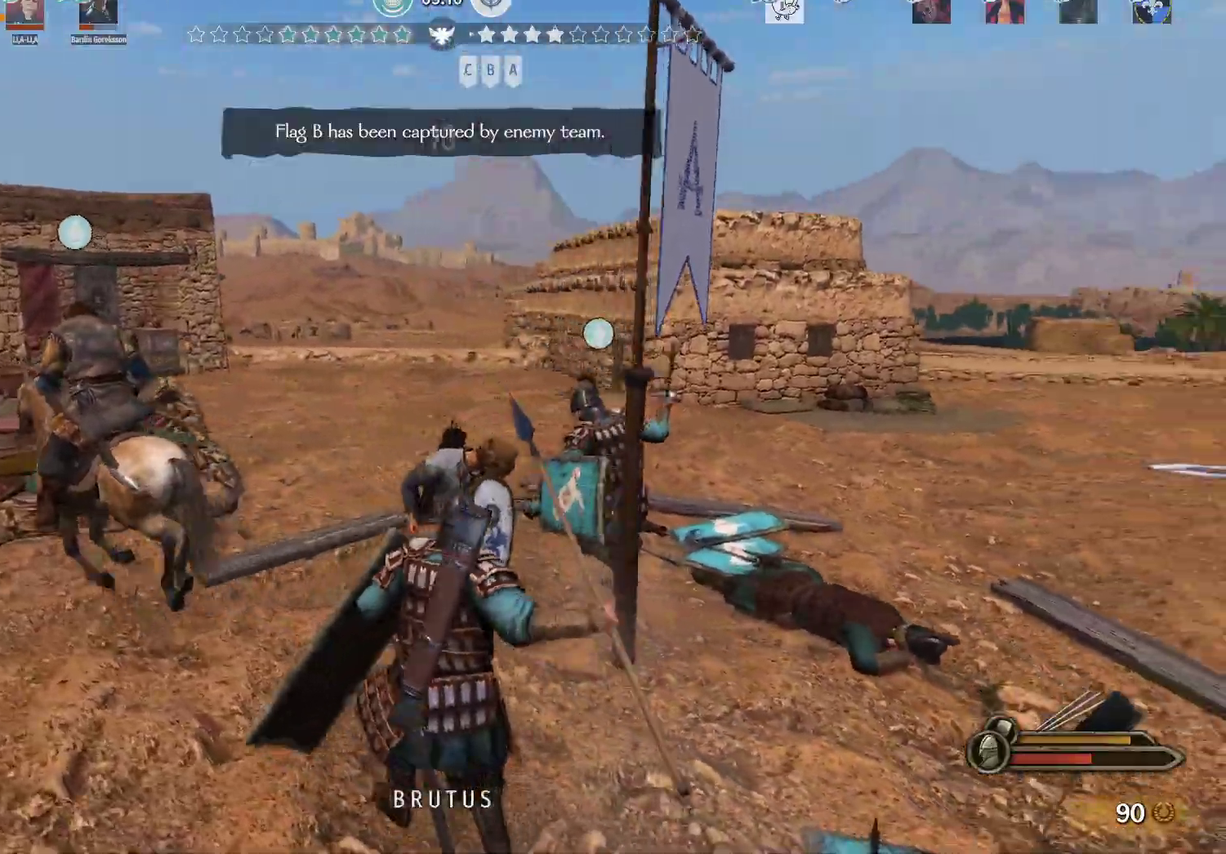
{"keys": ["a", "s"], "mouse": [], "events": [[400, "w", "up"], [500, "s", "down"]]}
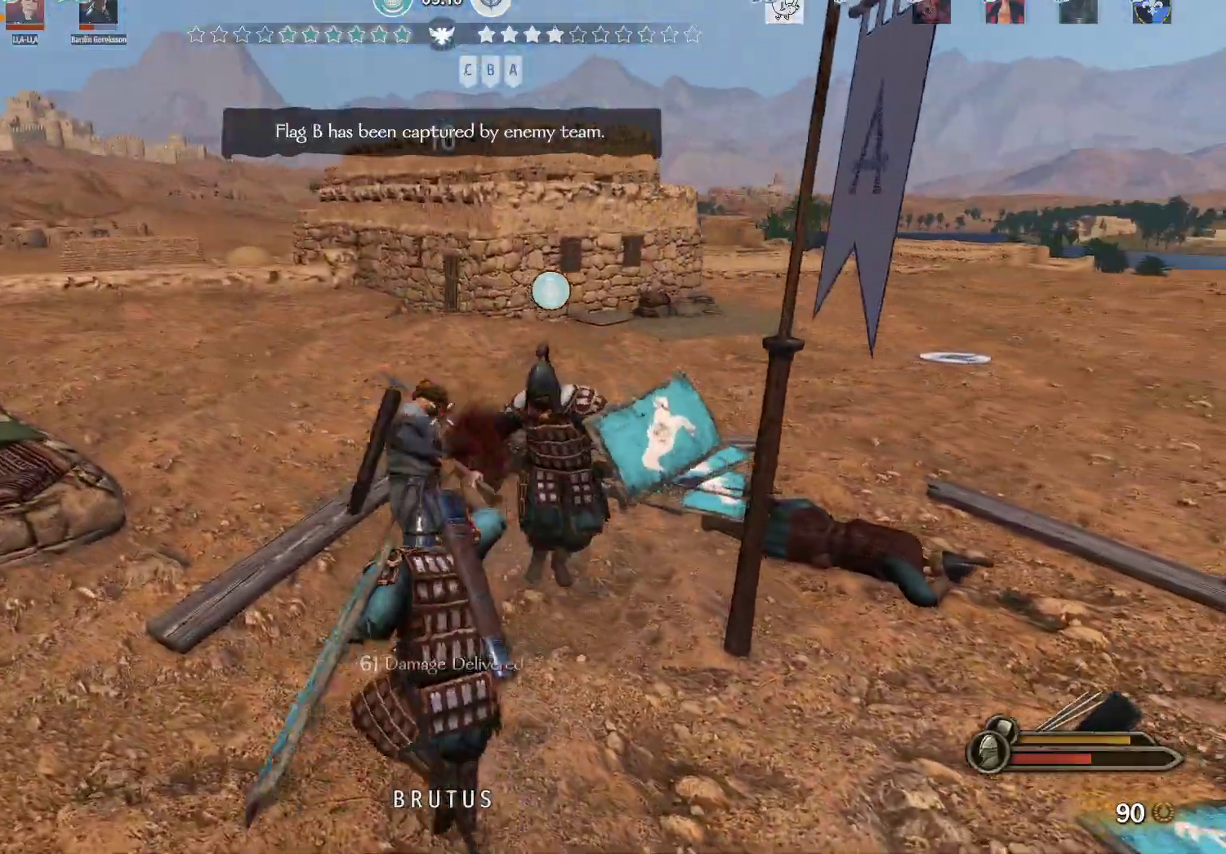
{"keys": ["a", "w"], "mouse": [], "events": [[183, "s", "up"], [233, "mouse_left", "down"], [317, "w", "down"], [367, "mouse_left", "up"]]}